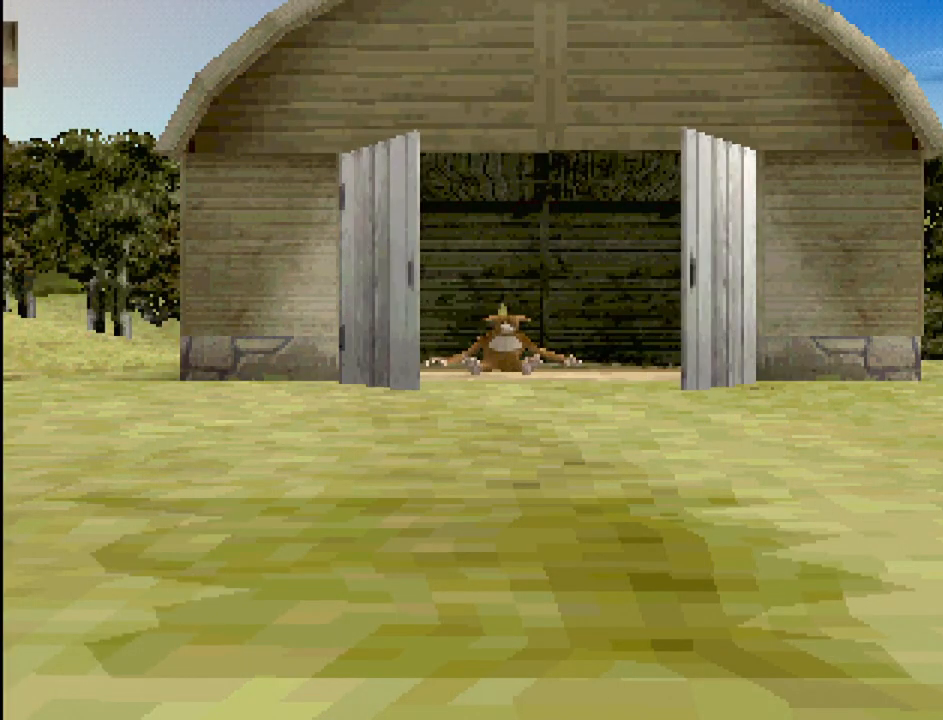
Gameplay with a controller (PlayStation layout); each line is a JSON object with the inputs held at the frame after it. "events" lists button and stick changes between this image and that frame as [ms after this image, input, new state], when the widget could be followed in between. Not read: L3 R3.
{"buttons": [], "events": [[400, "CROSS", "down"], [500, "CROSS", "up"]]}
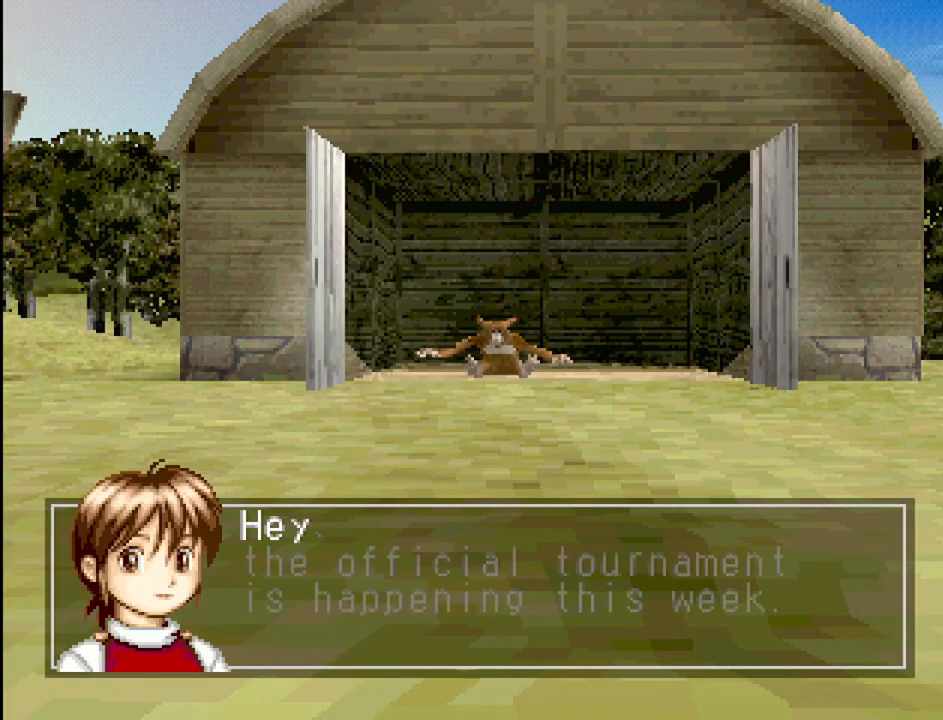
{"buttons": ["CROSS"], "events": [[483, "CROSS", "down"]]}
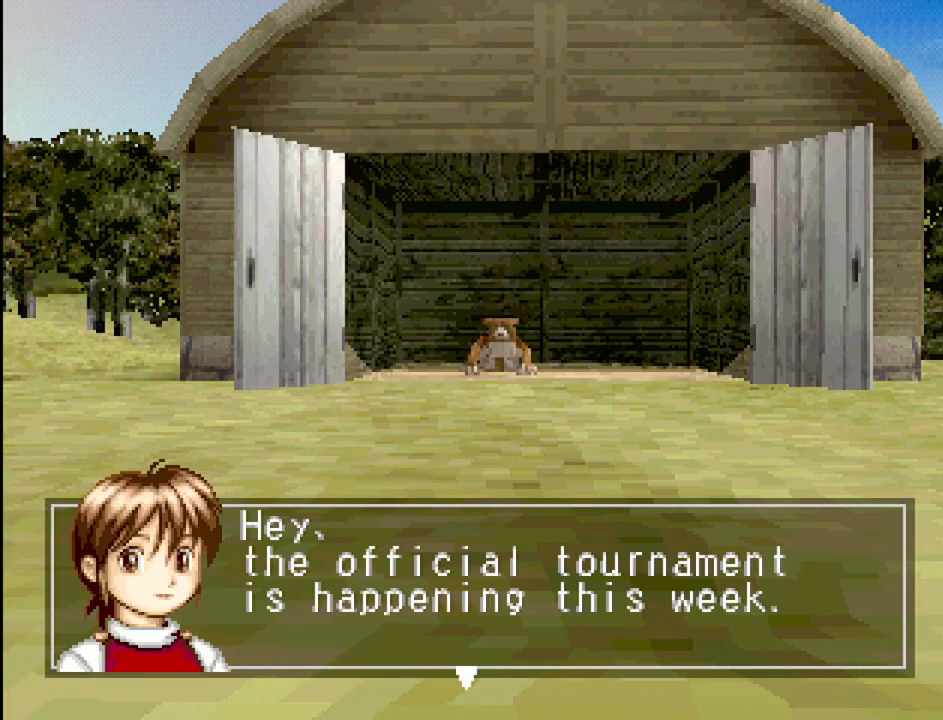
{"buttons": ["CROSS"], "events": [[67, "CROSS", "up"], [450, "CROSS", "down"]]}
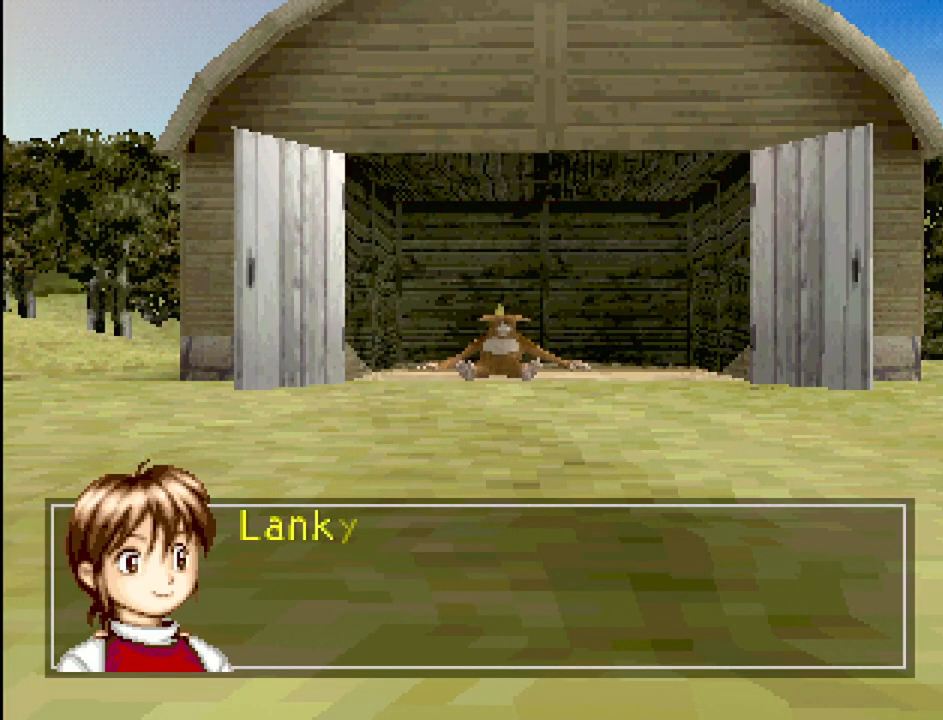
{"buttons": [], "events": [[67, "CROSS", "up"]]}
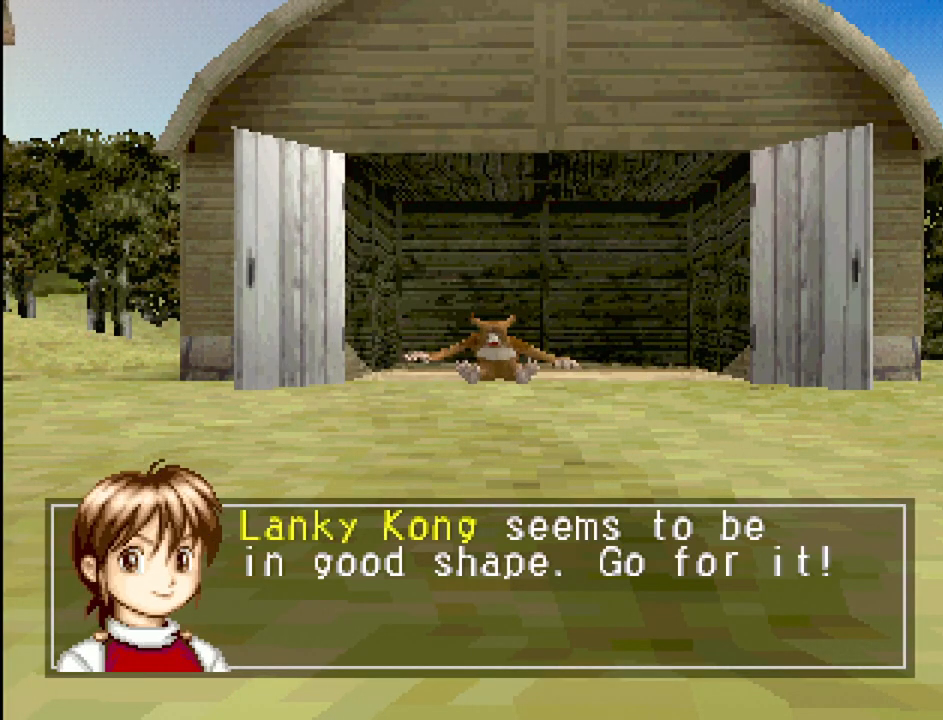
{"buttons": [], "events": [[283, "CROSS", "down"], [483, "CROSS", "up"]]}
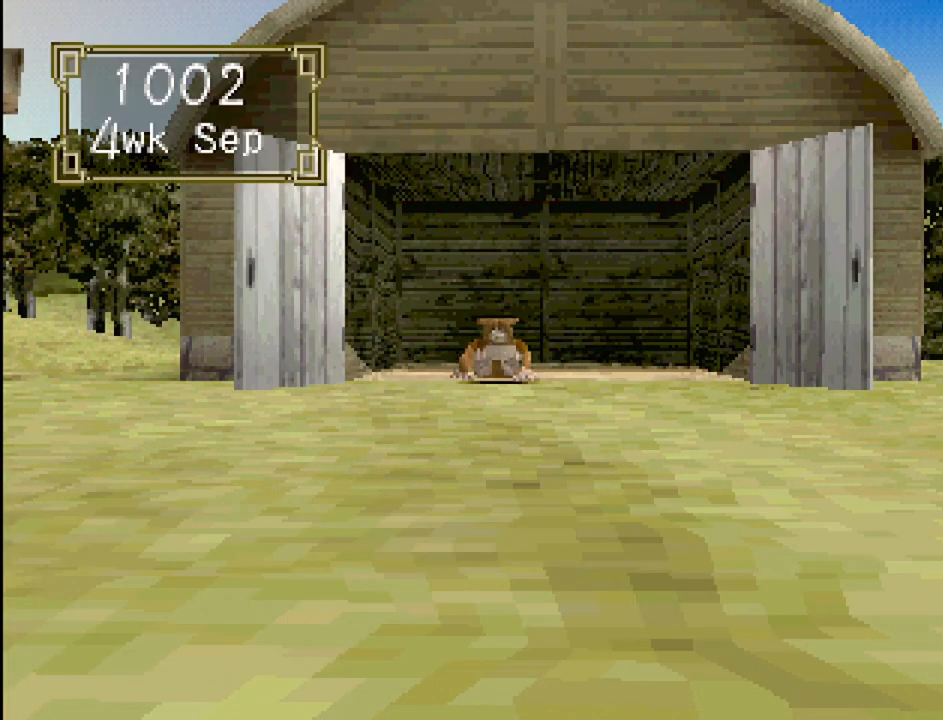
{"buttons": [], "events": []}
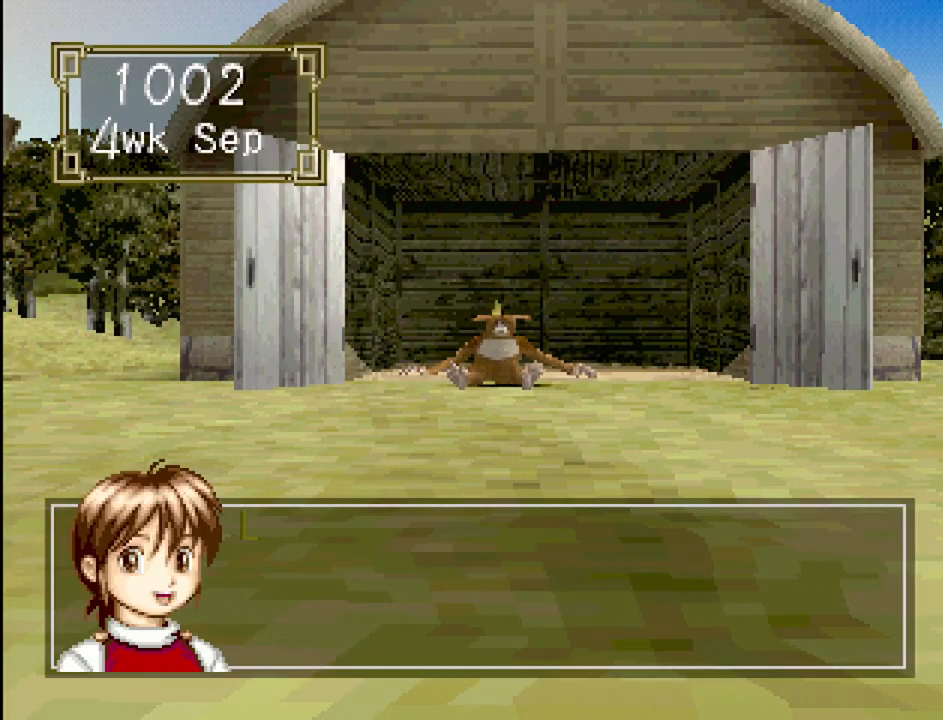
{"buttons": [], "events": [[267, "CROSS", "down"], [383, "CROSS", "up"]]}
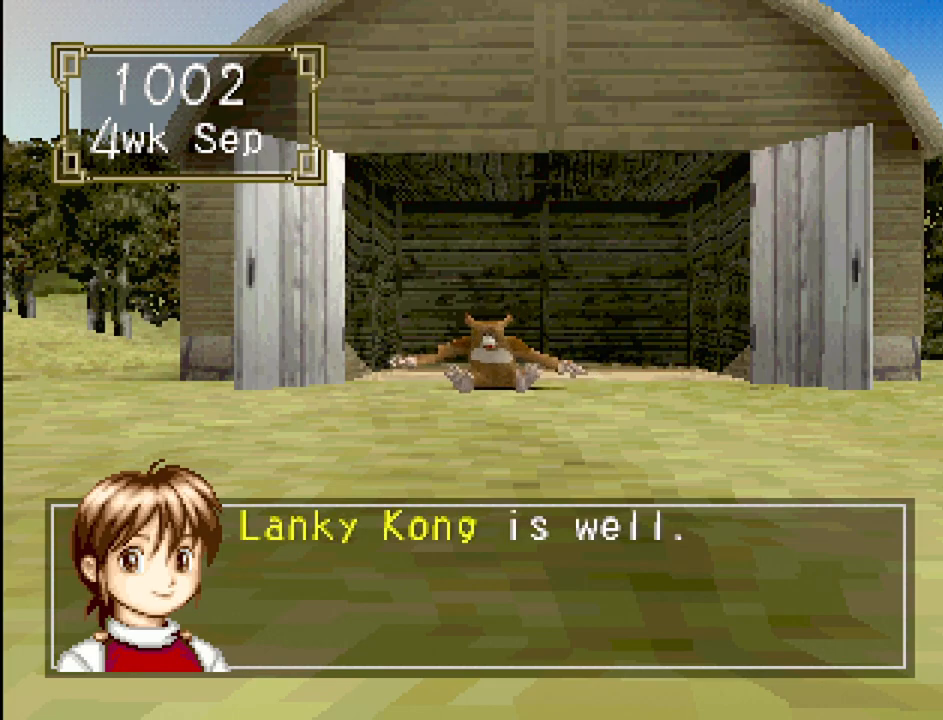
{"buttons": [], "events": [[267, "CROSS", "down"], [383, "CROSS", "up"]]}
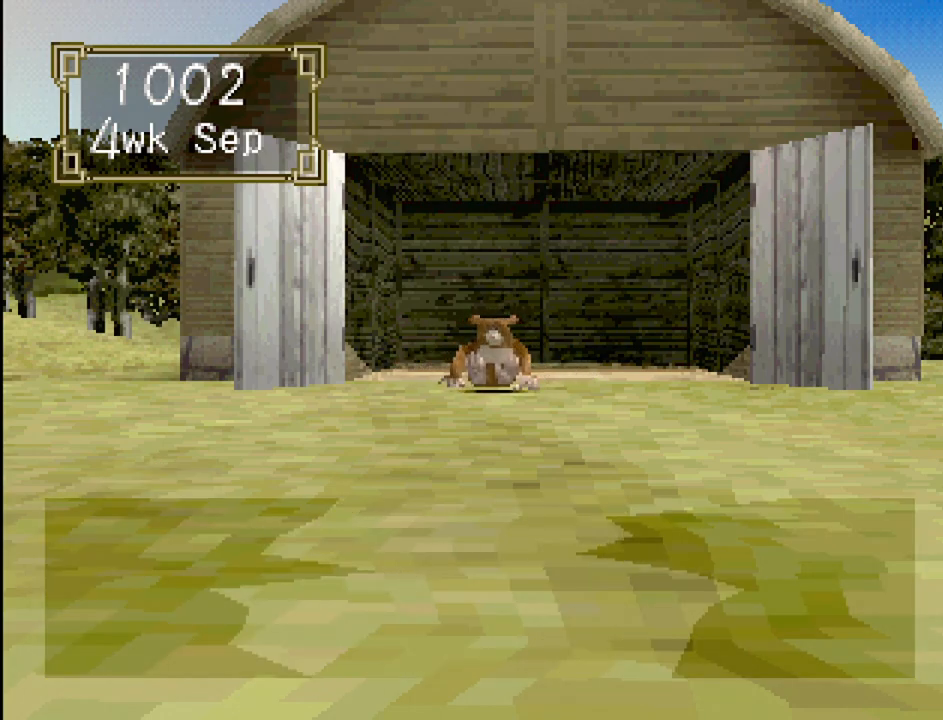
{"buttons": [], "events": []}
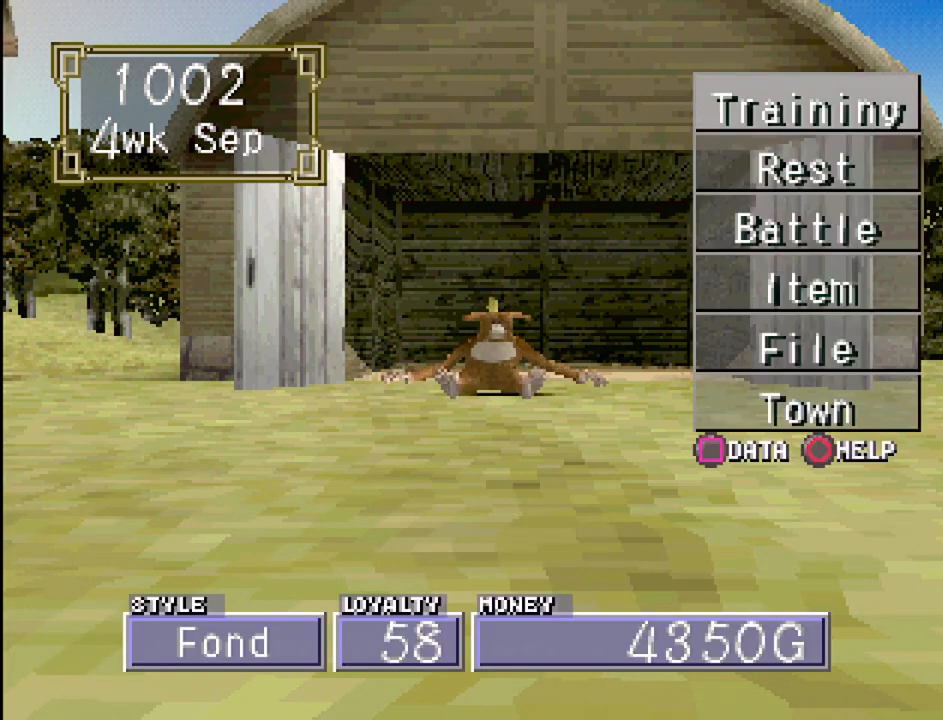
{"buttons": [], "events": [[383, "DPAD_DOWN", "down"], [467, "DPAD_DOWN", "up"]]}
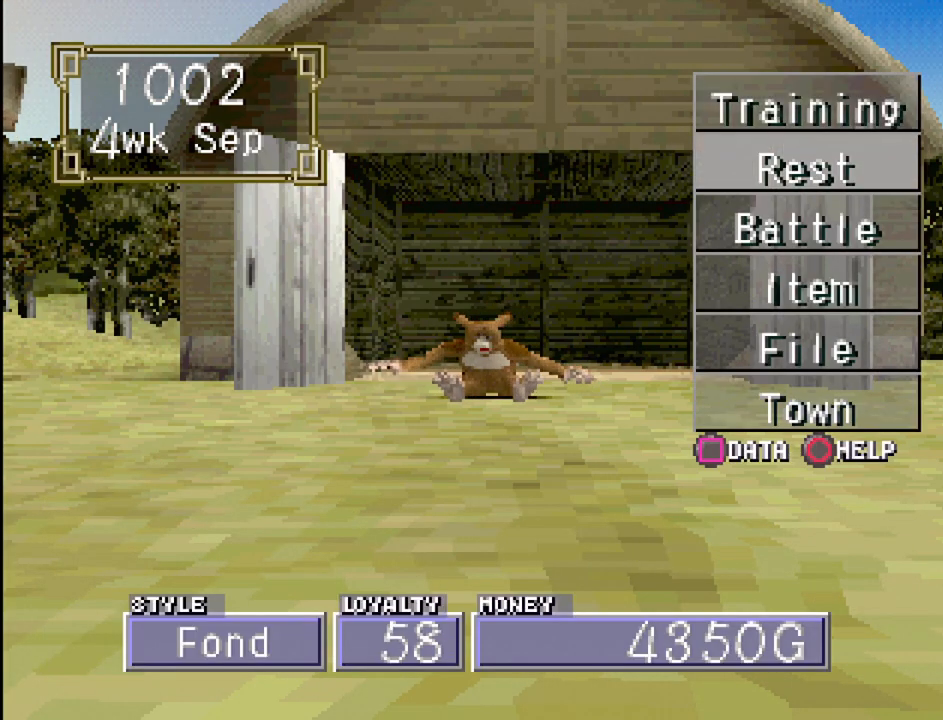
{"buttons": [], "events": [[33, "DPAD_DOWN", "down"], [150, "DPAD_DOWN", "up"], [217, "DPAD_DOWN", "down"], [300, "DPAD_DOWN", "up"], [383, "DPAD_DOWN", "down"], [467, "DPAD_DOWN", "up"]]}
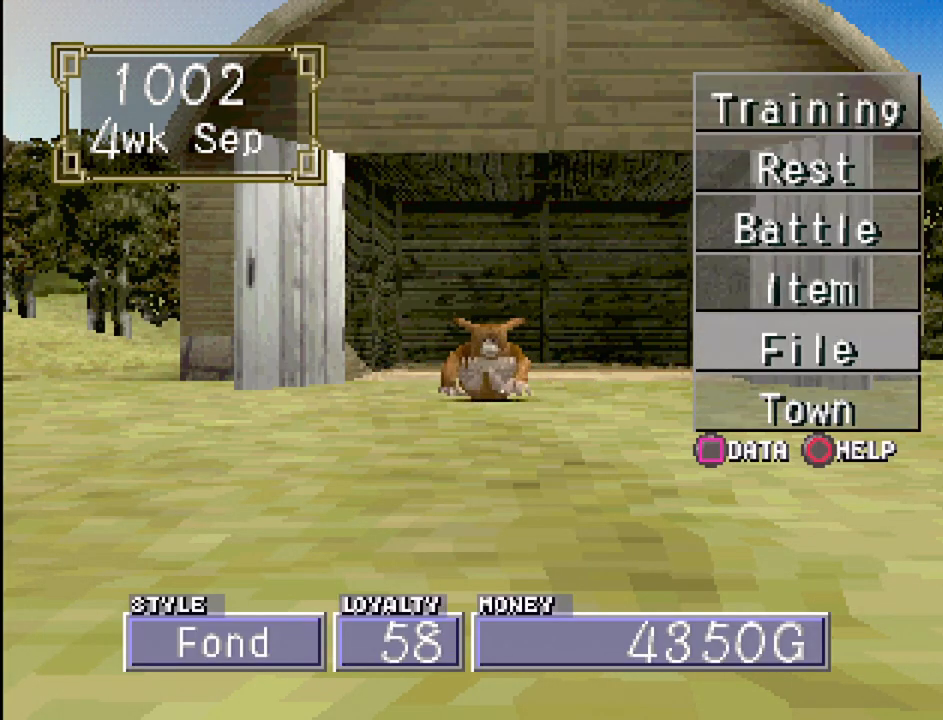
{"buttons": [], "events": [[217, "CROSS", "down"], [333, "CROSS", "up"]]}
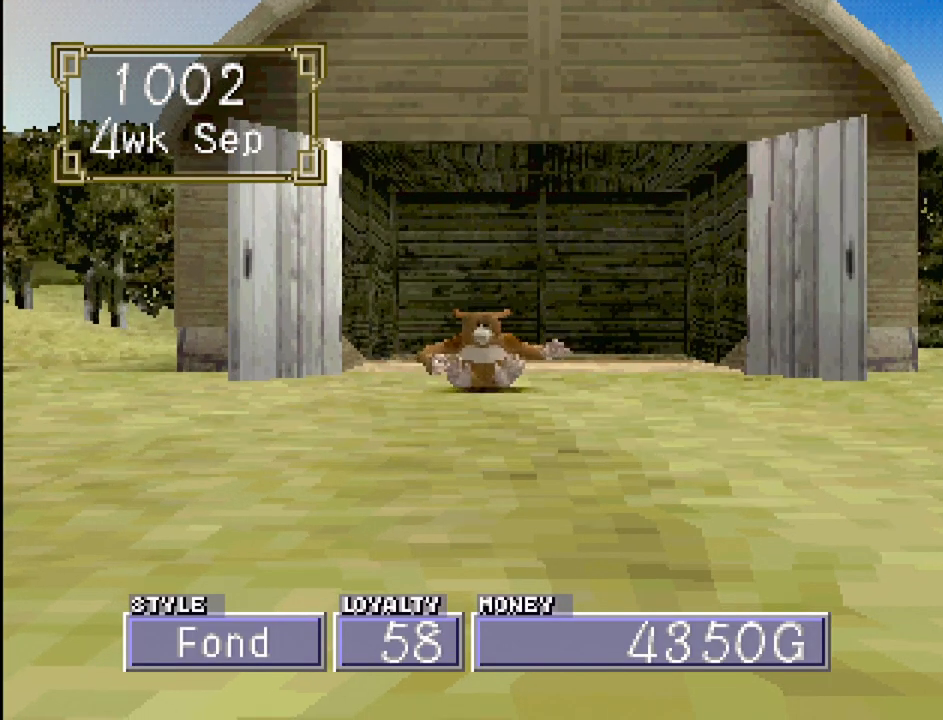
{"buttons": [], "events": []}
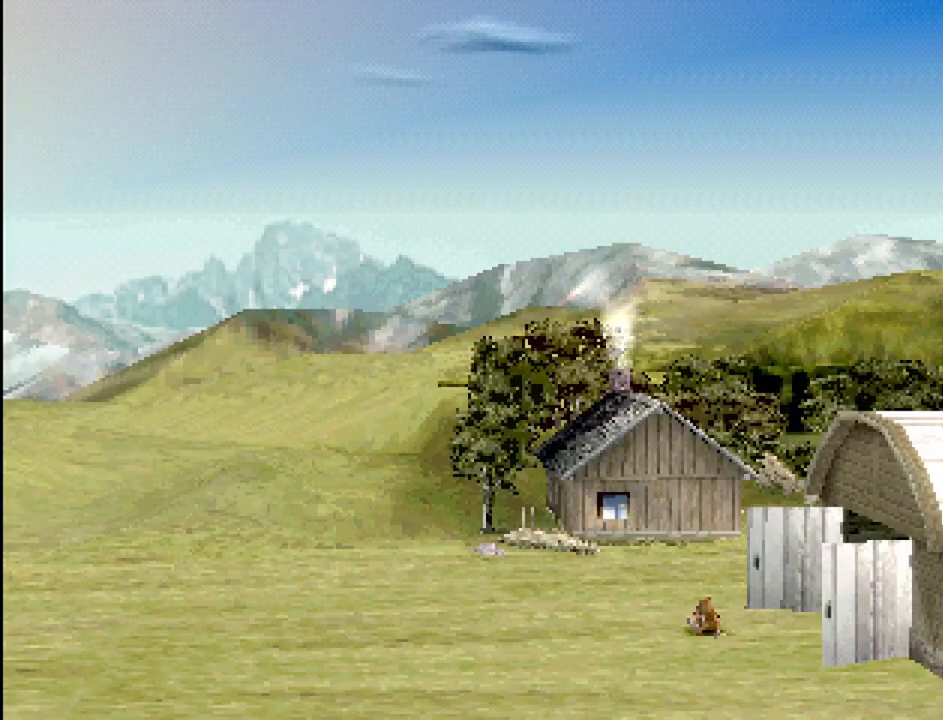
{"buttons": [], "events": []}
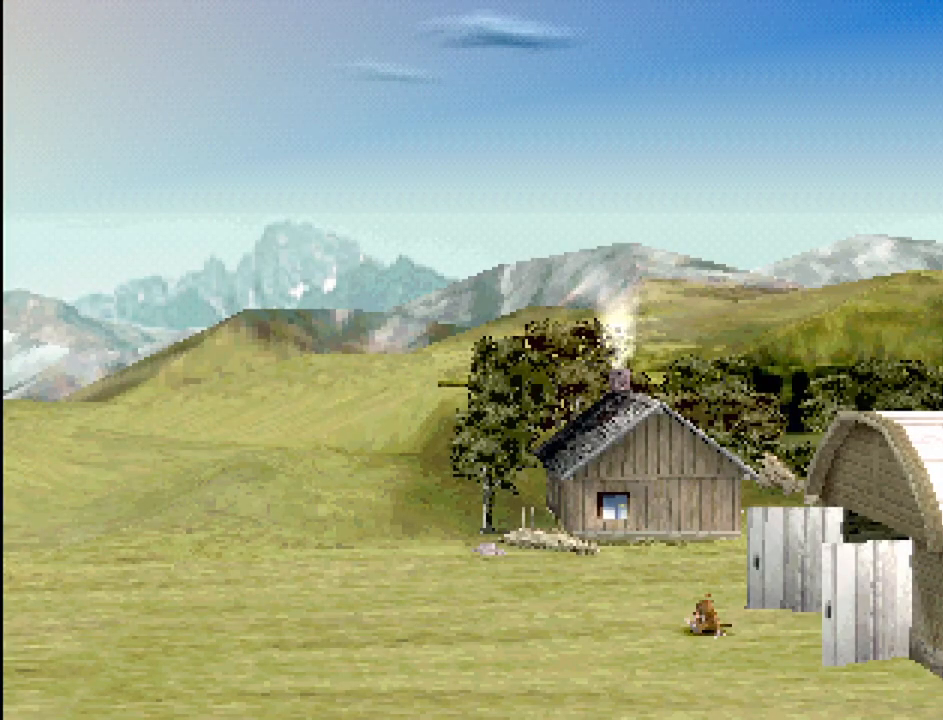
{"buttons": [], "events": []}
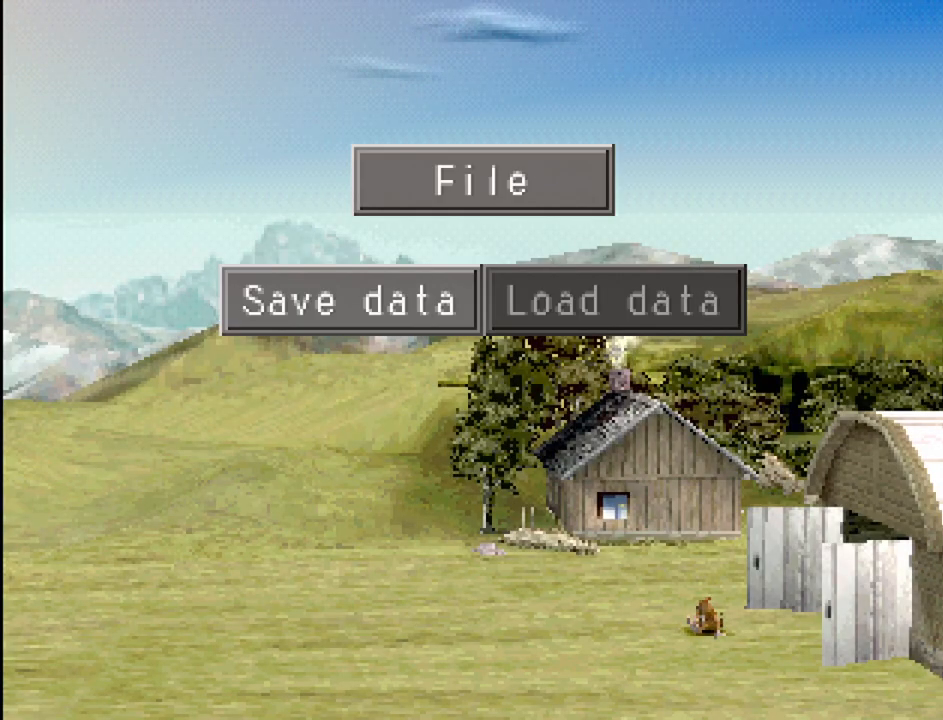
{"buttons": [], "events": [[300, "CROSS", "down"], [383, "CROSS", "up"]]}
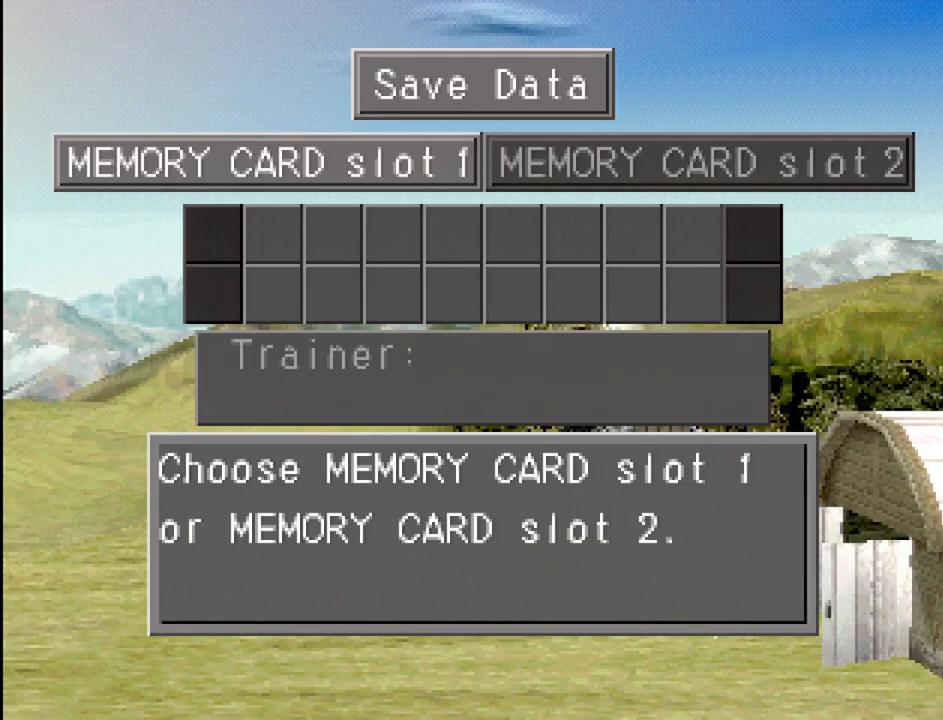
{"buttons": [], "events": []}
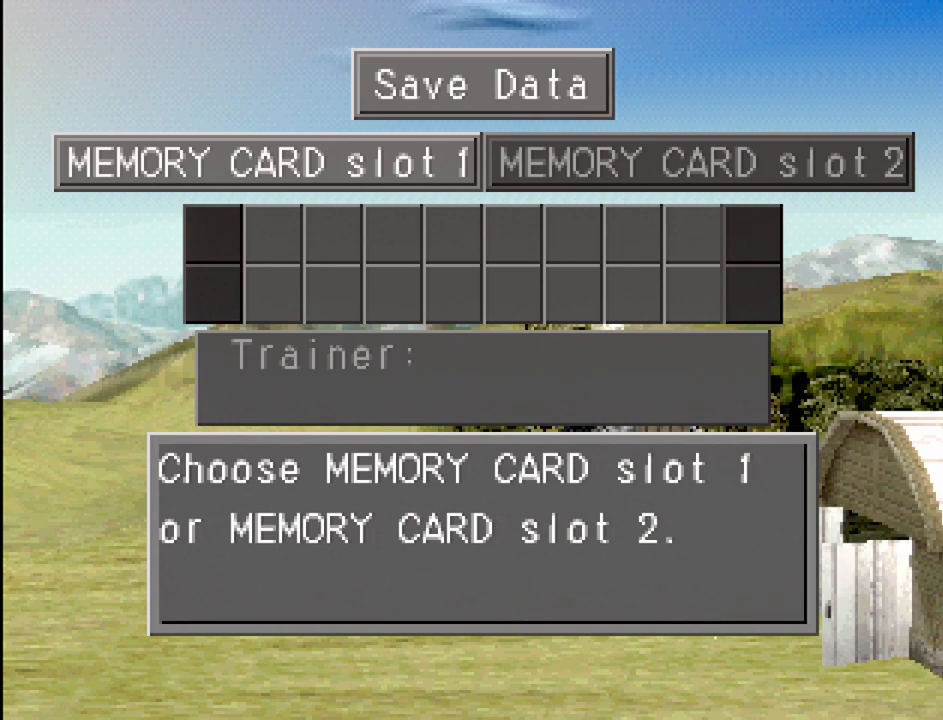
{"buttons": ["CROSS"], "events": [[467, "CROSS", "down"]]}
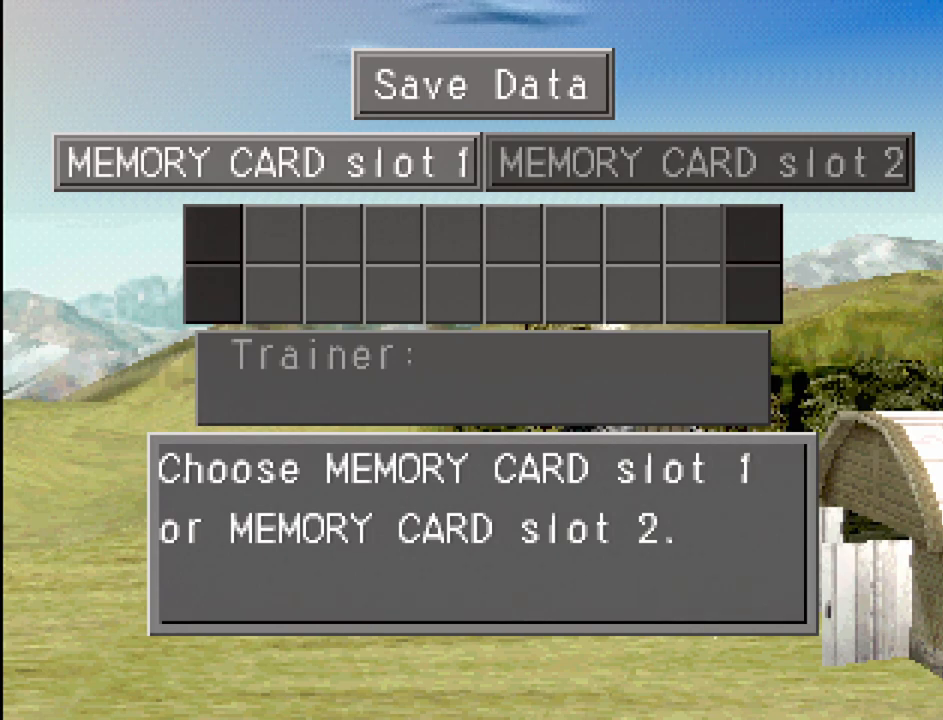
{"buttons": [], "events": [[100, "CROSS", "up"]]}
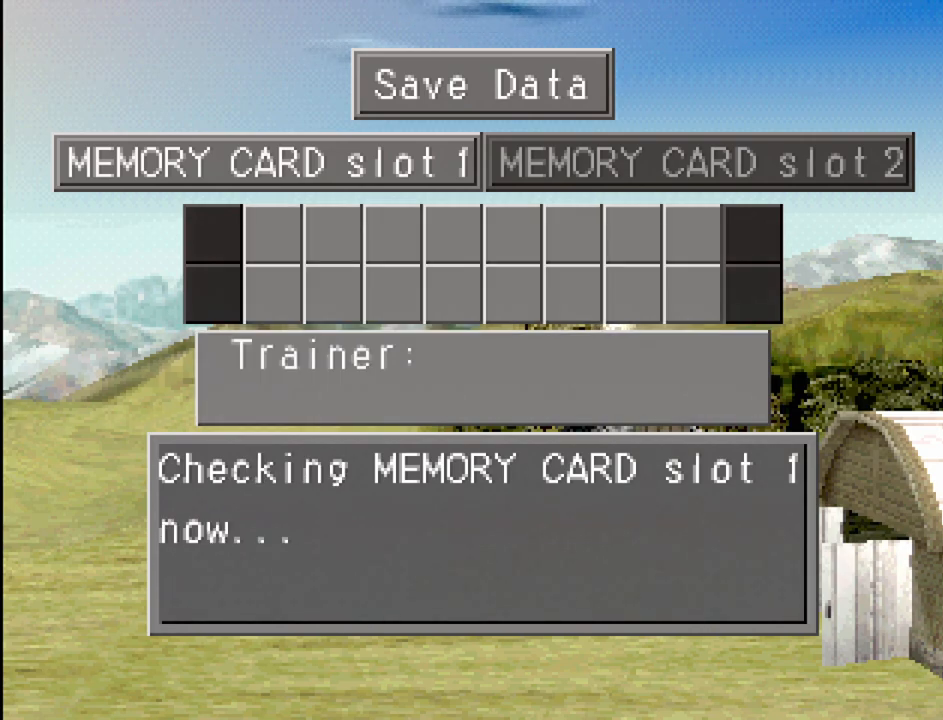
{"buttons": ["CROSS"], "events": [[400, "CROSS", "down"]]}
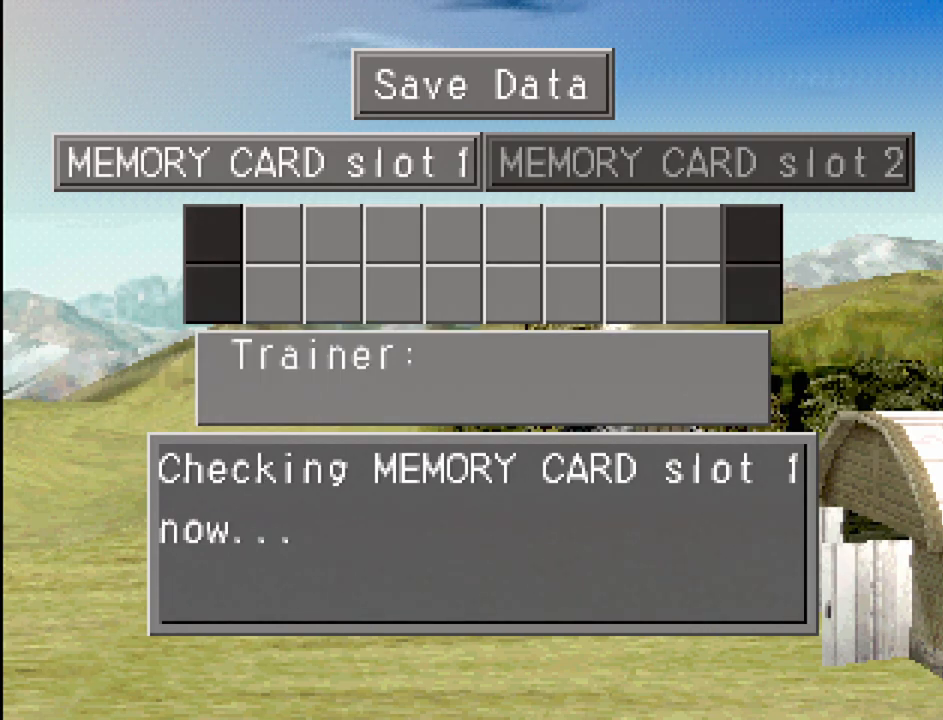
{"buttons": [], "events": [[33, "CROSS", "up"]]}
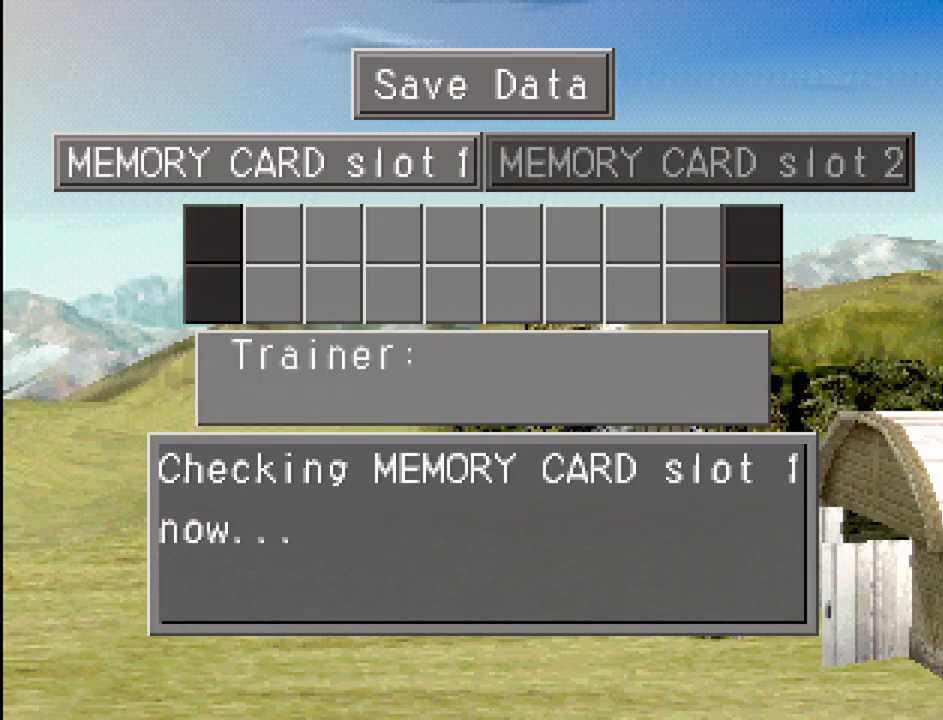
{"buttons": [], "events": []}
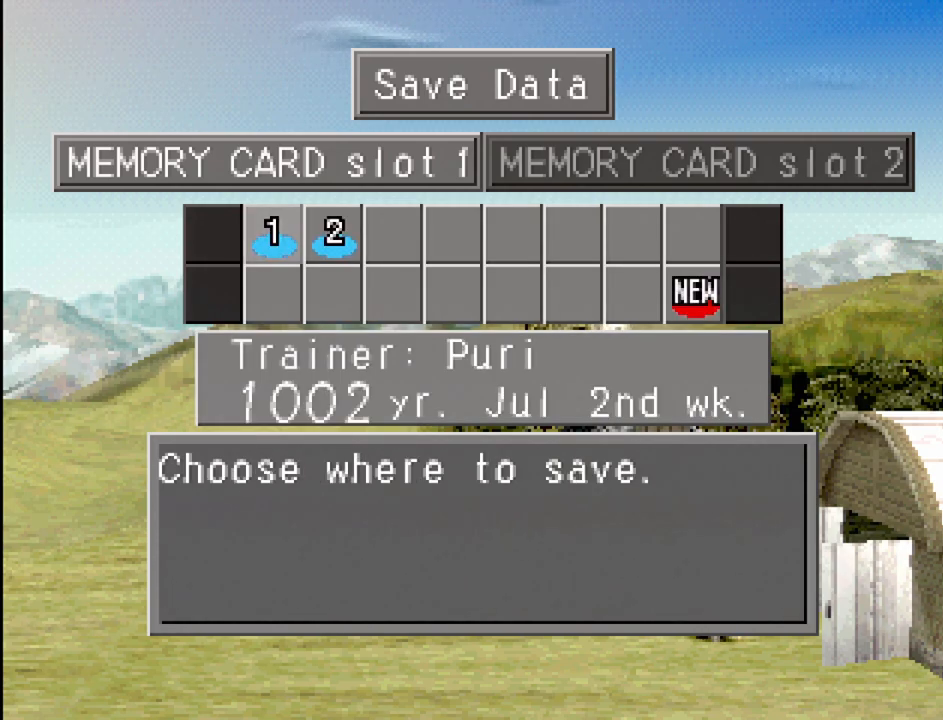
{"buttons": [], "events": [[133, "CROSS", "down"], [250, "CROSS", "up"]]}
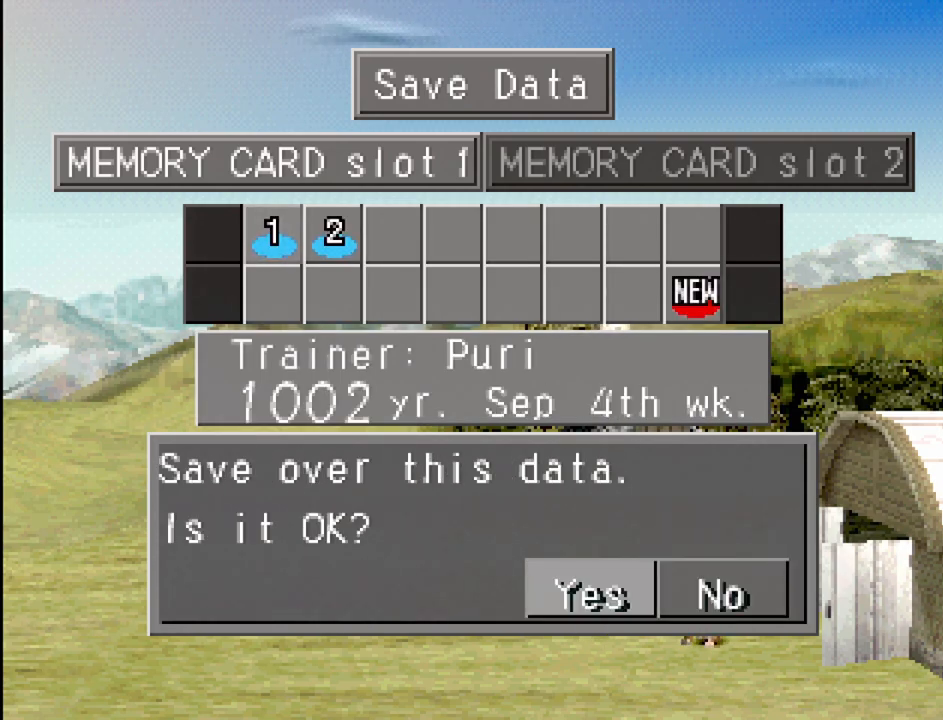
{"buttons": ["CROSS"], "events": [[350, "CROSS", "down"]]}
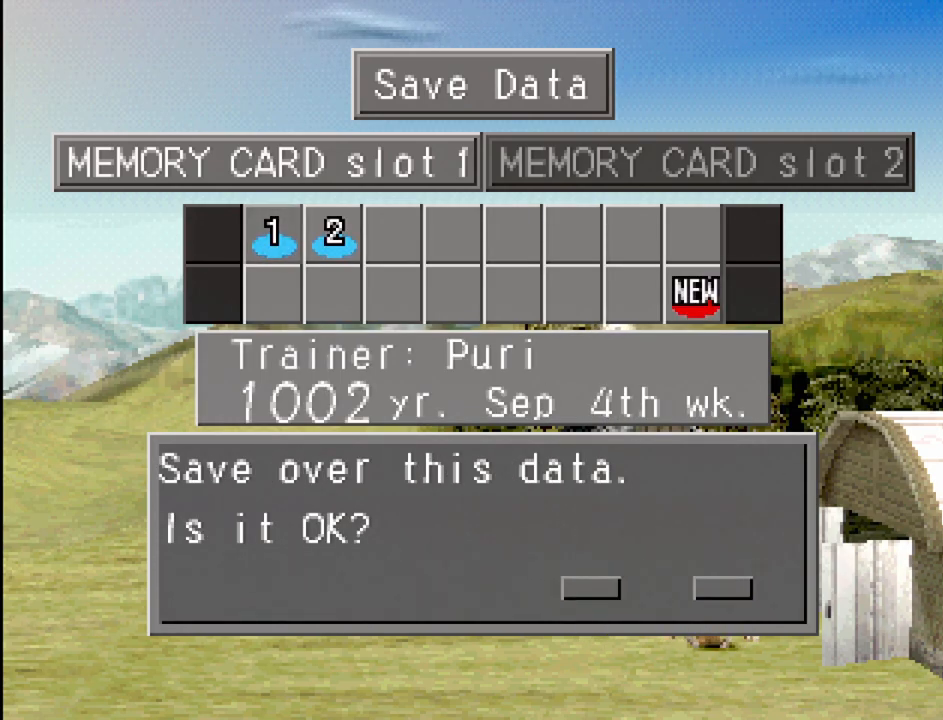
{"buttons": [], "events": [[17, "CROSS", "up"]]}
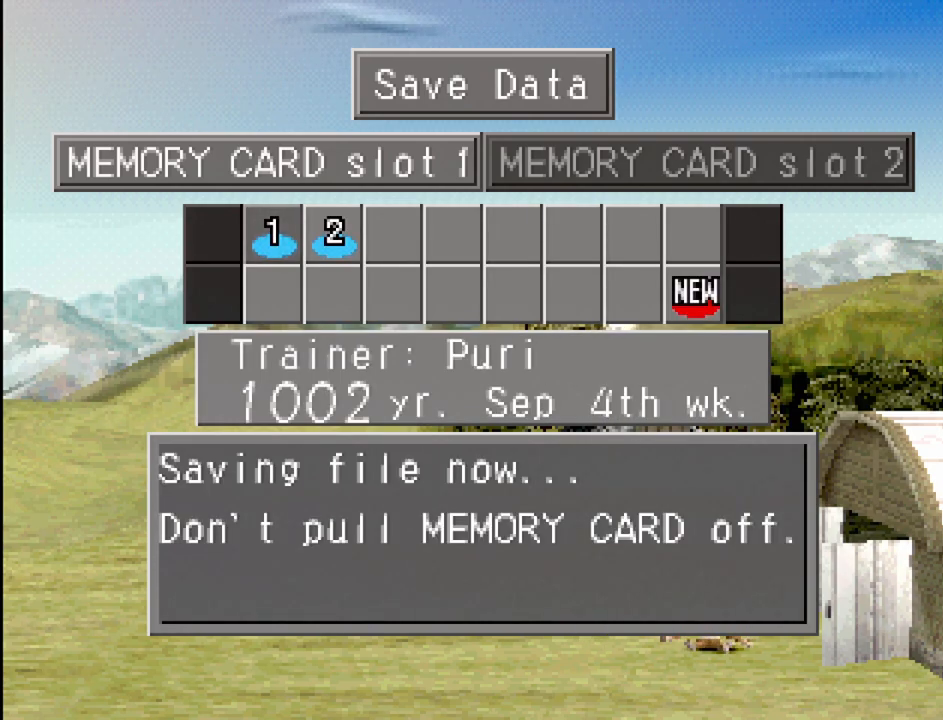
{"buttons": [], "events": []}
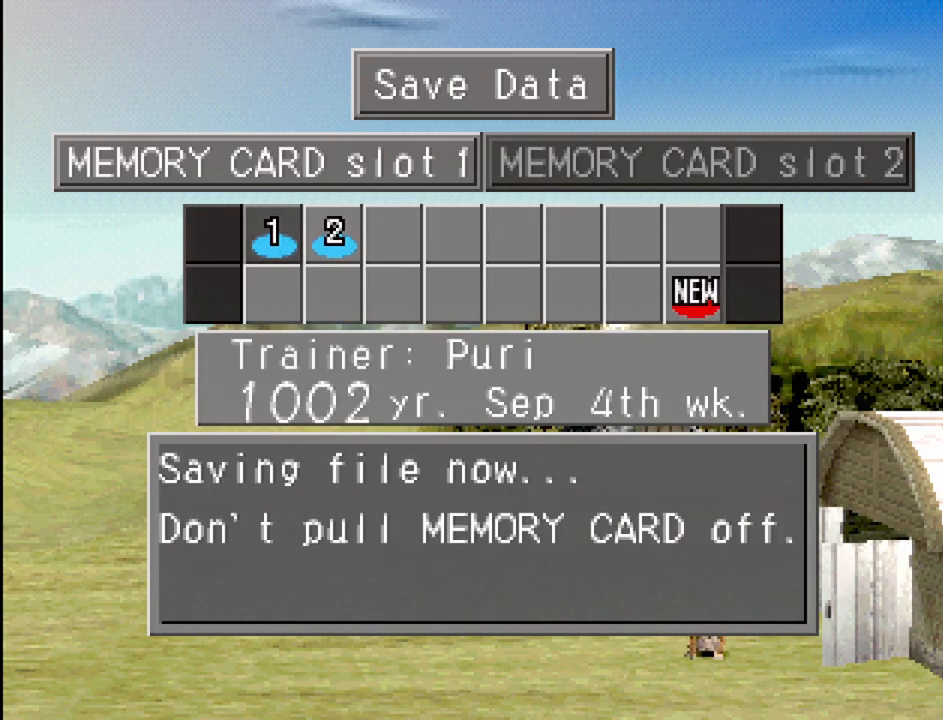
{"buttons": [], "events": []}
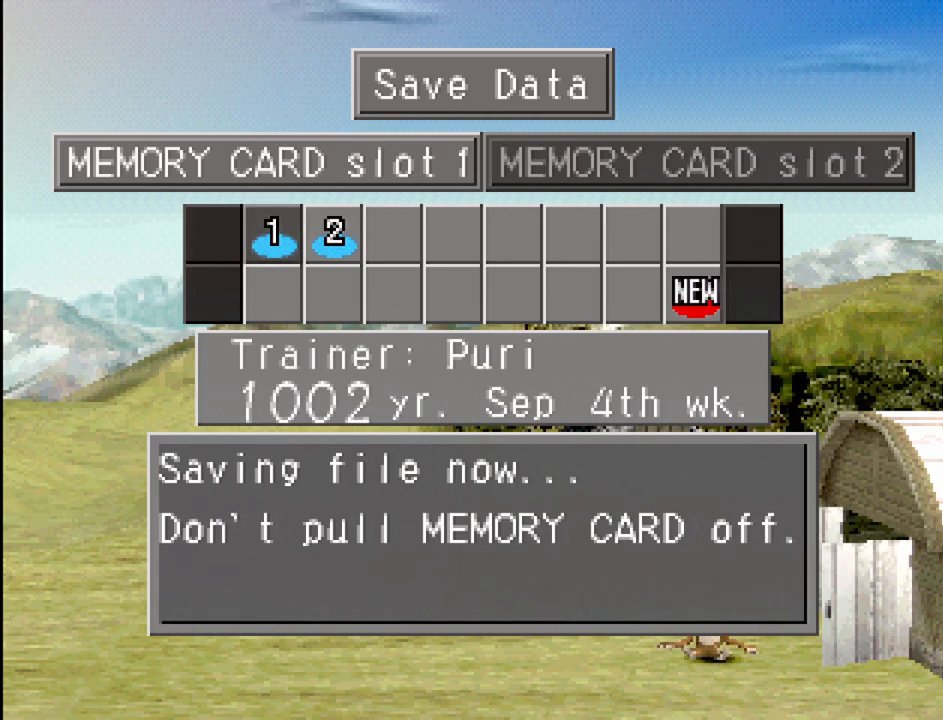
{"buttons": [], "events": []}